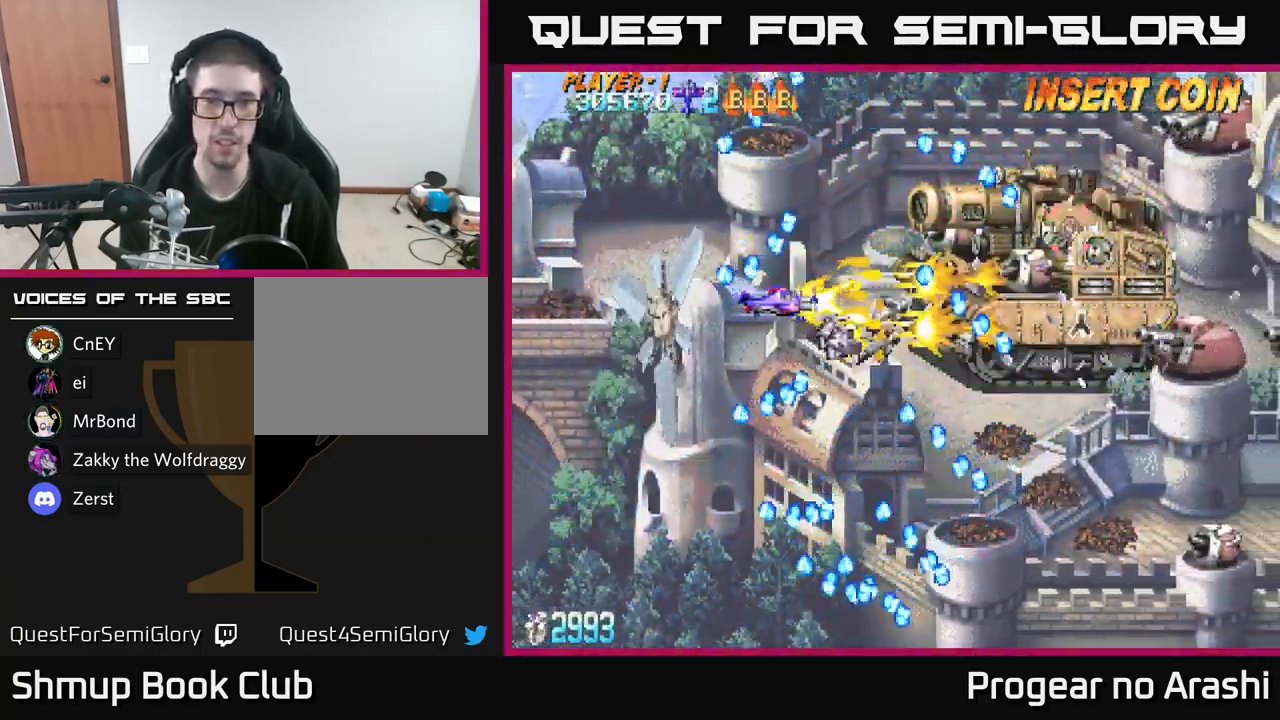
Gameplay with a controller (Xbox layout); each line is a JSON object with the inputs held at the frame after it. "events" lists button and stick changes between this image and that frame as [ms after this image, input, new state], when the widget could be followed in between.
{"buttons": [], "left_stick": "center", "right_stick": "center", "events": [[50, "X", "up"], [184, "DPAD_LEFT", "down"], [184, "DPAD_UP", "down"], [284, "DPAD_LEFT", "up"], [350, "DPAD_UP", "up"]]}
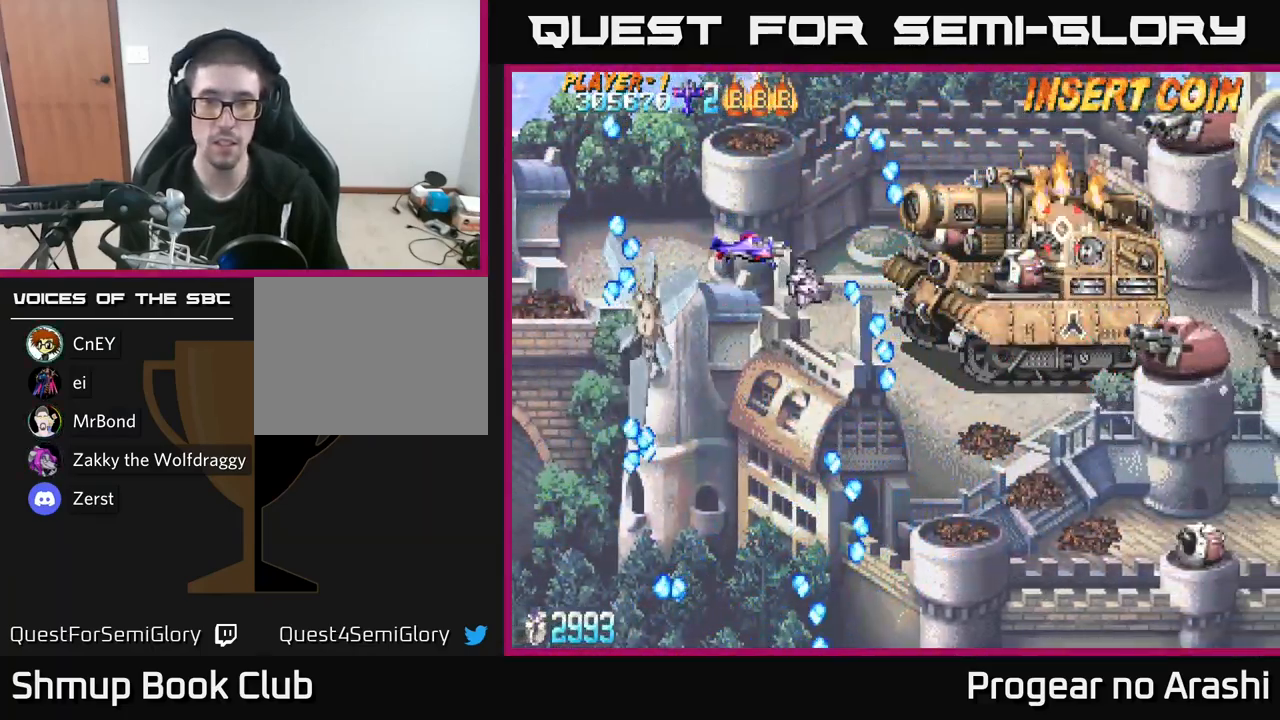
{"buttons": [], "left_stick": "center", "right_stick": "center", "events": [[134, "DPAD_RIGHT", "down"], [317, "DPAD_RIGHT", "up"]]}
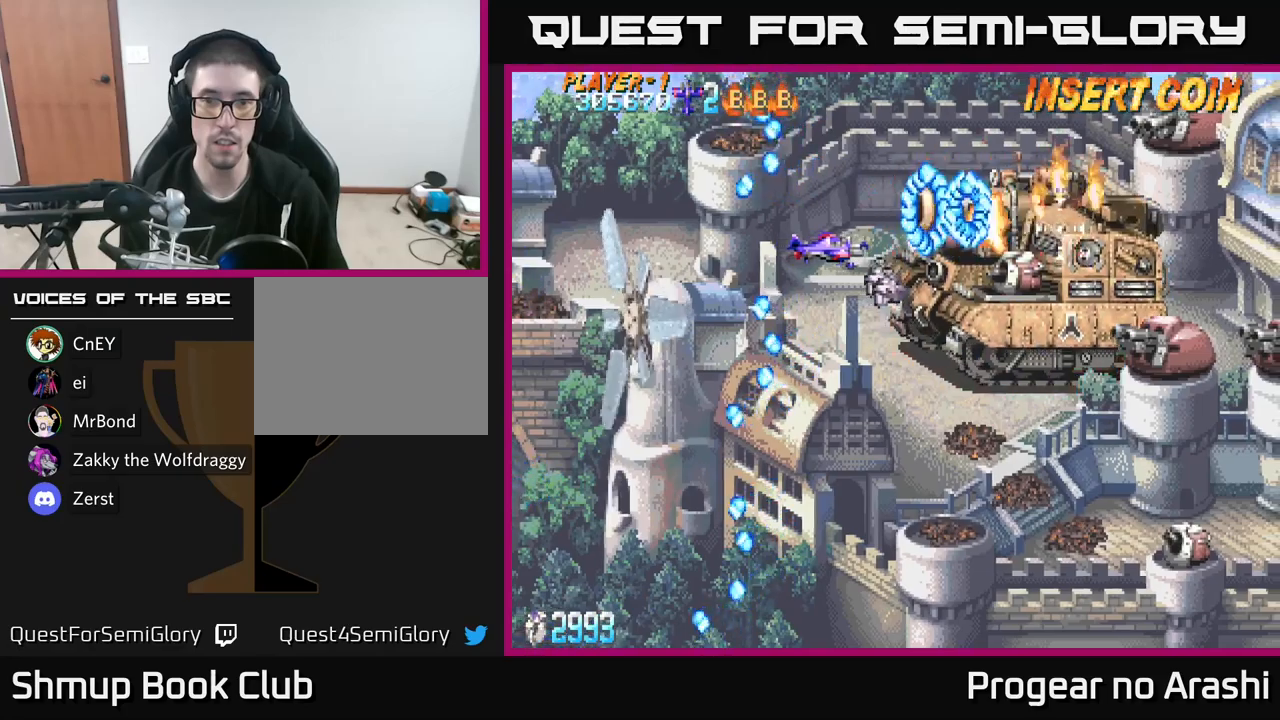
{"buttons": ["X"], "left_stick": "center", "right_stick": "center", "events": [[200, "X", "down"]]}
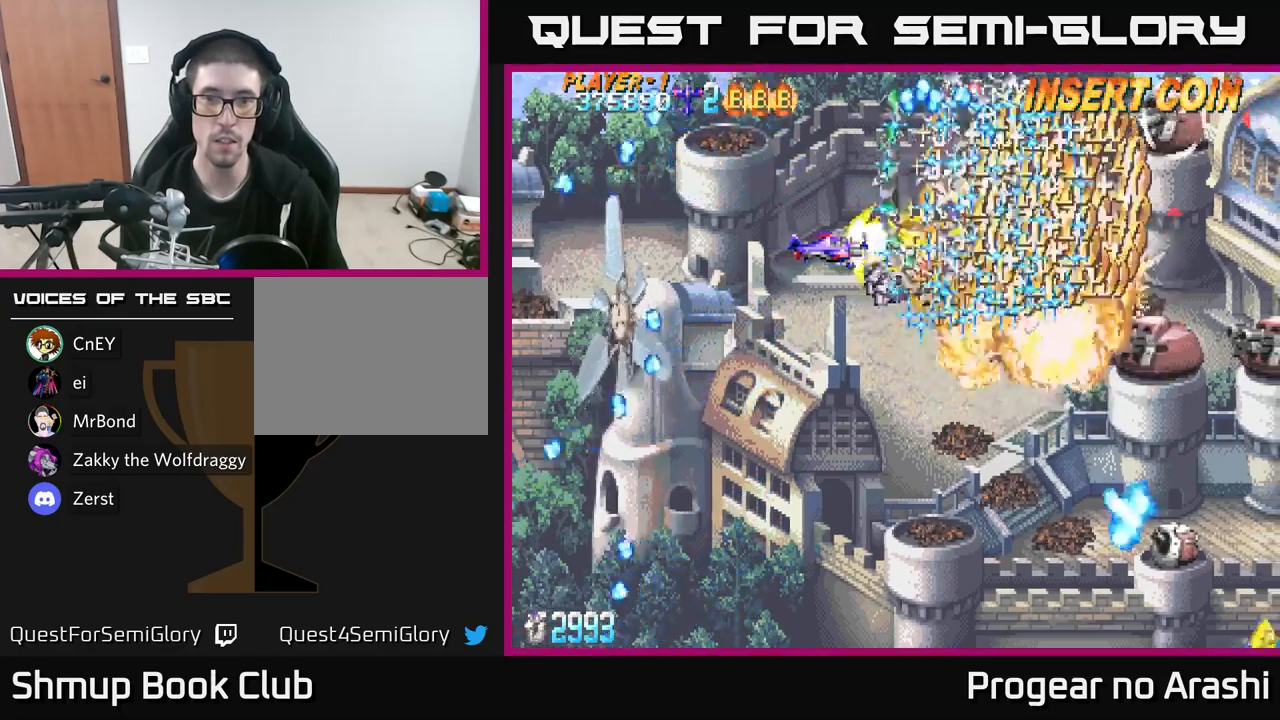
{"buttons": ["A", "DPAD_DOWN"], "left_stick": "center", "right_stick": "center", "events": [[133, "DPAD_LEFT", "down"], [150, "A", "down"], [167, "X", "up"], [283, "DPAD_DOWN", "down"], [300, "DPAD_LEFT", "up"], [333, "DPAD_RIGHT", "down"], [400, "DPAD_RIGHT", "up"]]}
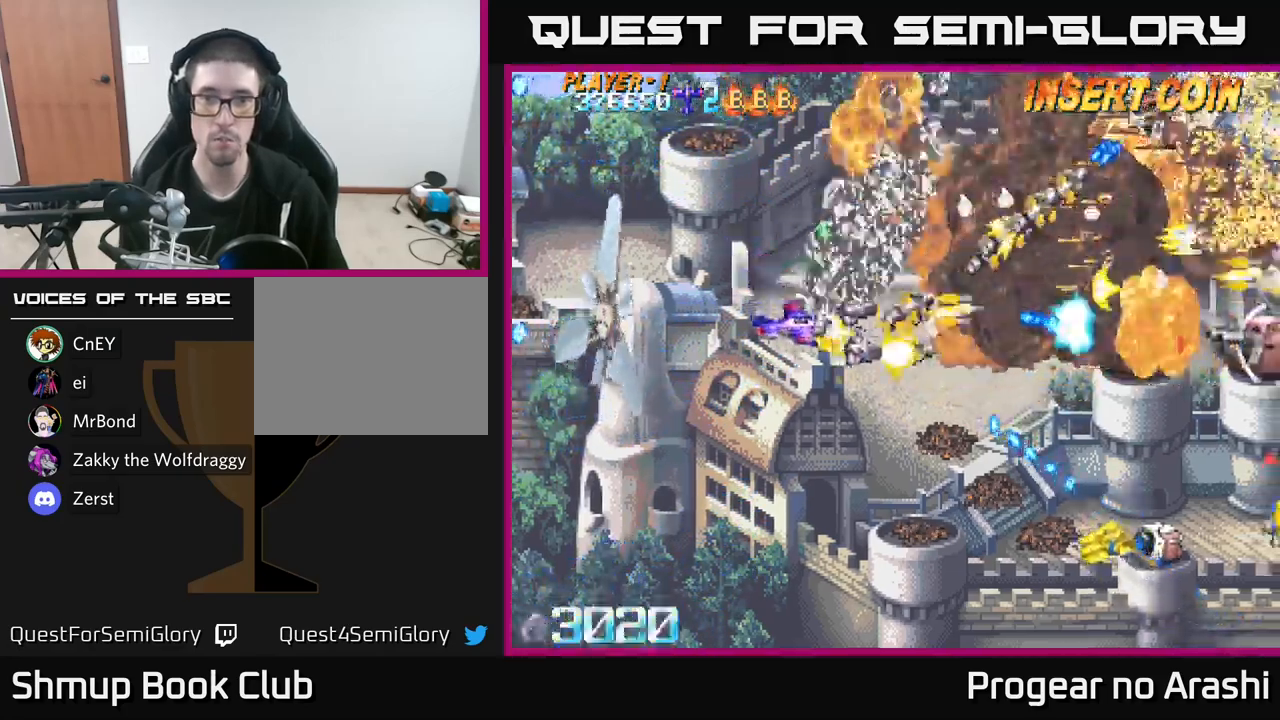
{"buttons": ["X", "DPAD_DOWN", "DPAD_RIGHT"], "left_stick": "center", "right_stick": "center", "events": [[167, "A", "up"], [167, "X", "down"], [433, "DPAD_RIGHT", "down"]]}
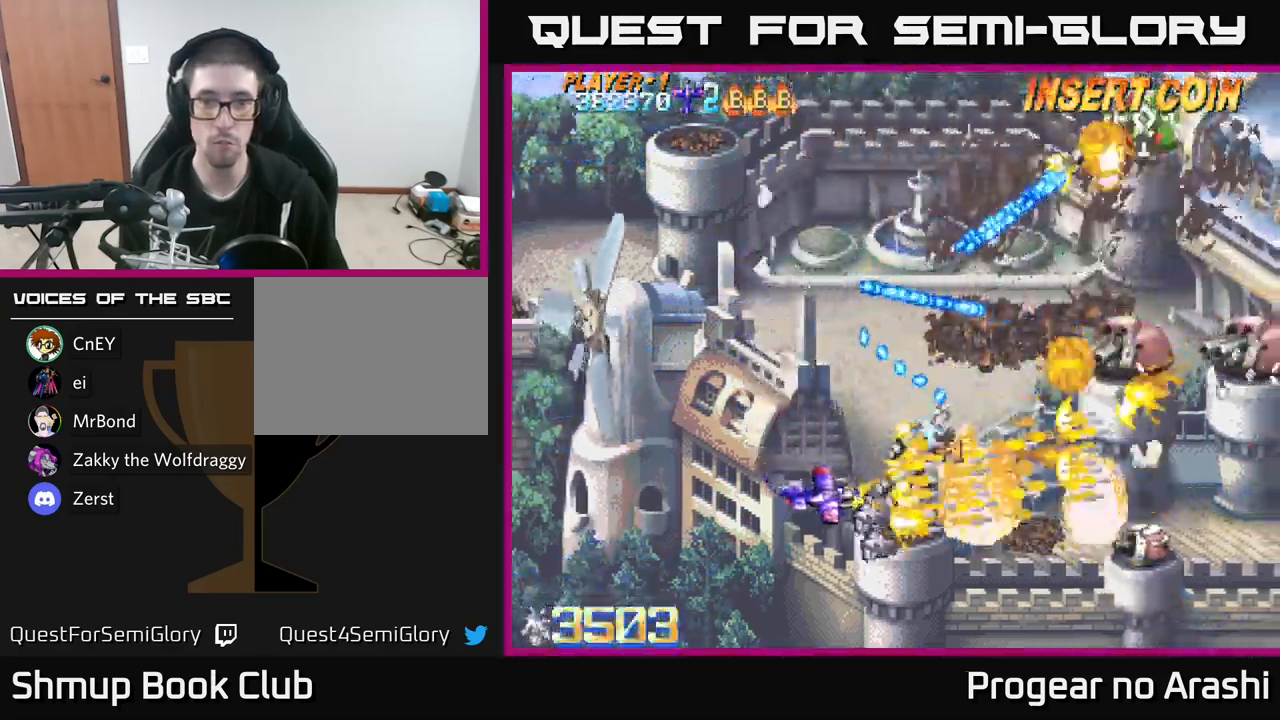
{"buttons": ["DPAD_RIGHT"], "left_stick": "center", "right_stick": "center", "events": [[217, "X", "up"], [483, "DPAD_DOWN", "up"]]}
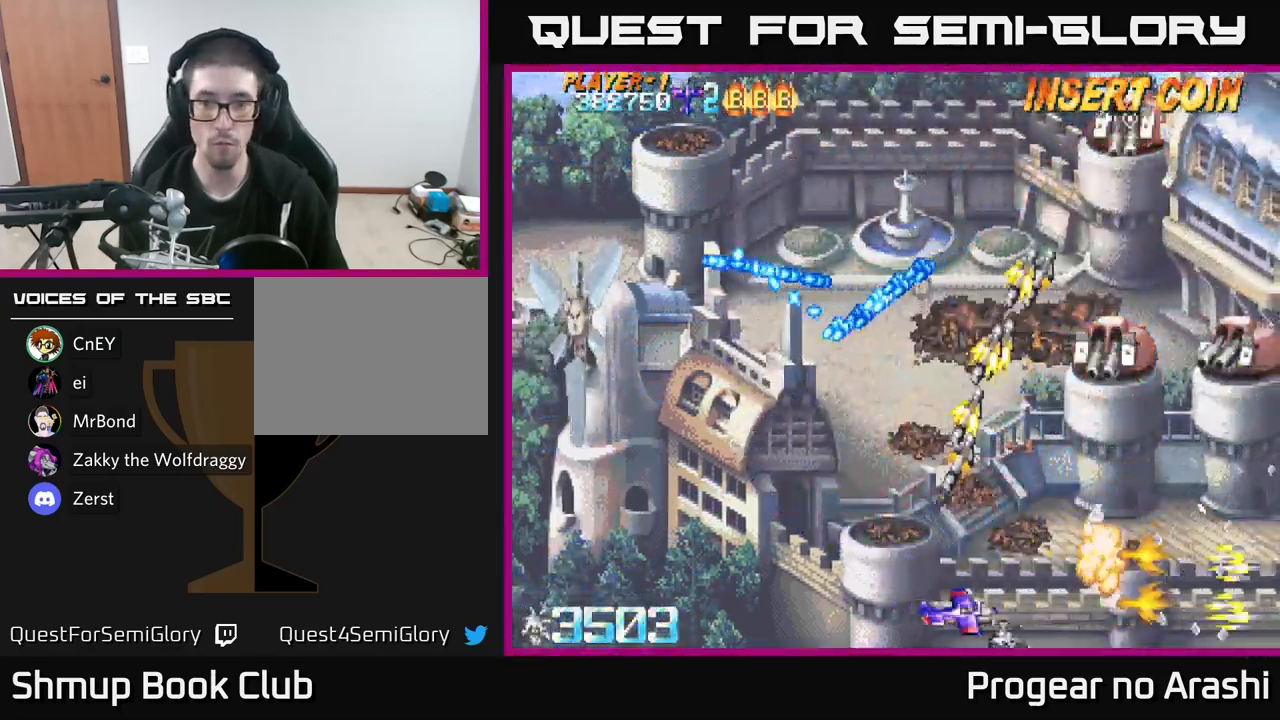
{"buttons": [], "left_stick": "center", "right_stick": "center", "events": [[333, "DPAD_RIGHT", "up"], [383, "DPAD_LEFT", "down"], [500, "DPAD_LEFT", "up"]]}
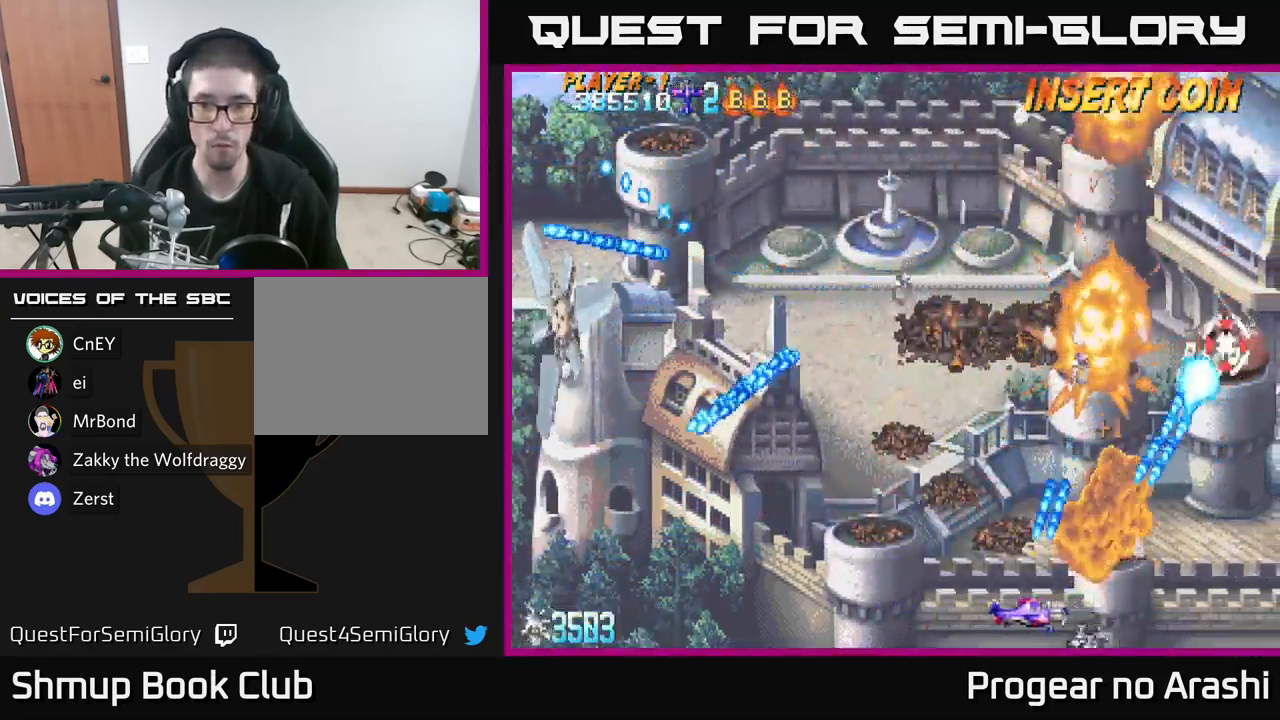
{"buttons": [], "left_stick": "center", "right_stick": "center", "events": [[17, "DPAD_DOWN", "down"], [17, "DPAD_RIGHT", "down"], [33, "DPAD_DOWN", "up"], [417, "DPAD_RIGHT", "up"]]}
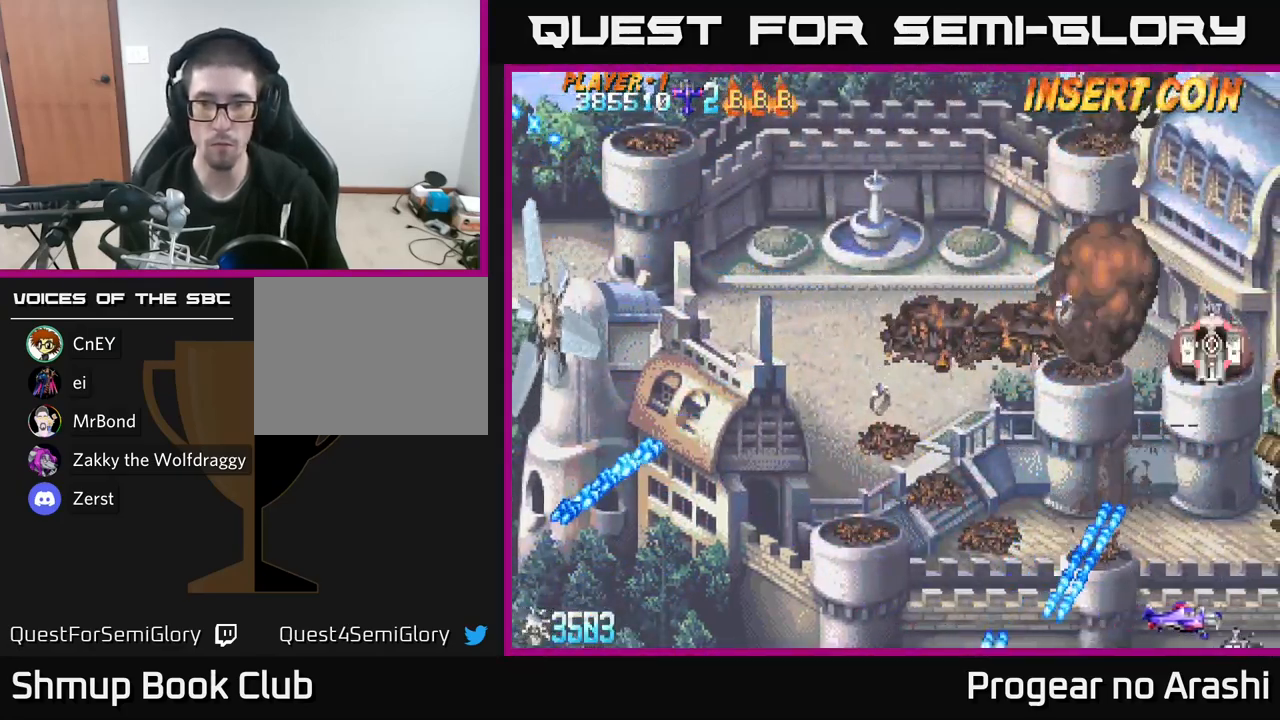
{"buttons": ["DPAD_LEFT"], "left_stick": "center", "right_stick": "center", "events": [[67, "DPAD_UP", "down"], [200, "DPAD_UP", "up"], [350, "DPAD_LEFT", "down"]]}
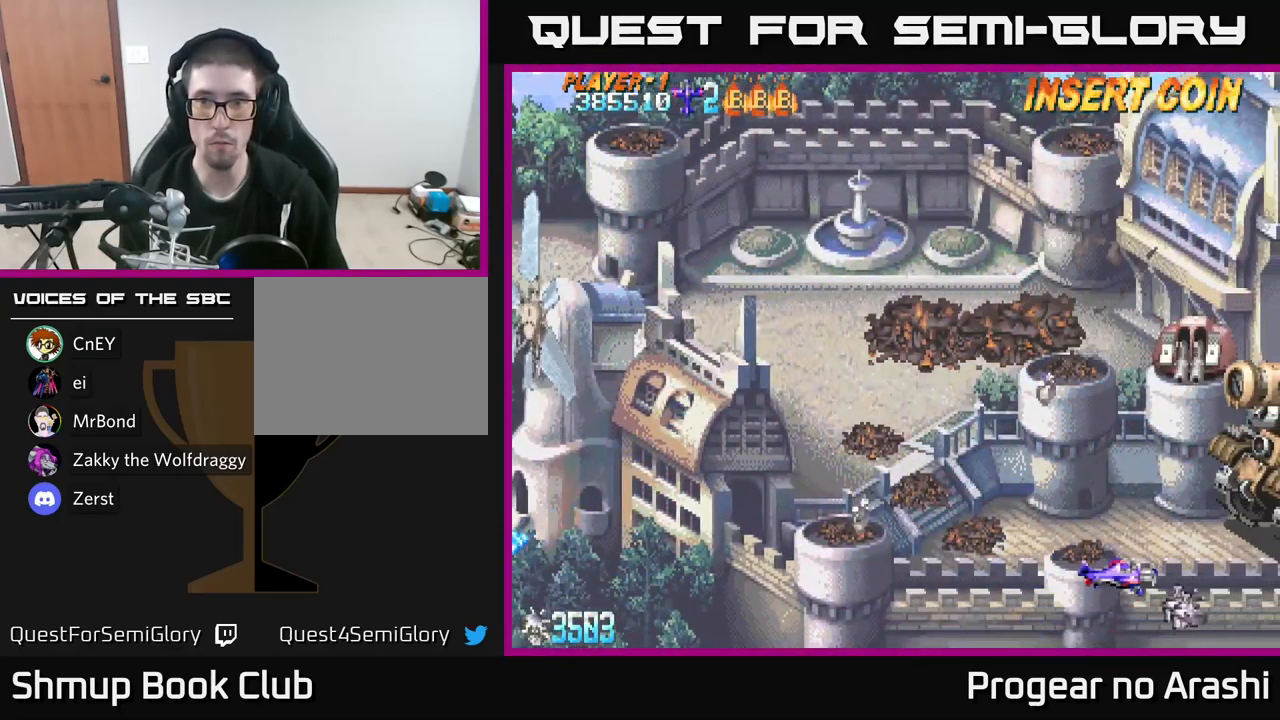
{"buttons": [], "left_stick": "center", "right_stick": "center", "events": [[33, "DPAD_UP", "down"], [183, "DPAD_UP", "up"], [233, "DPAD_LEFT", "up"]]}
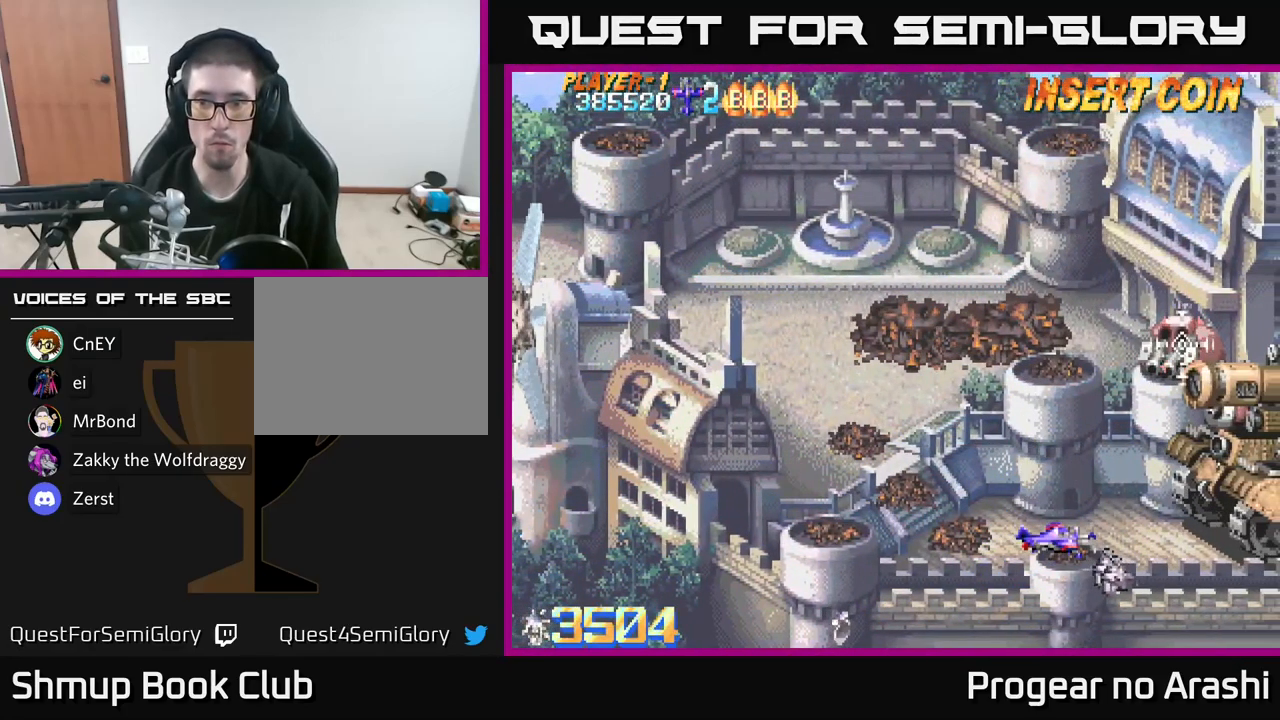
{"buttons": ["X", "DPAD_UP"], "left_stick": "center", "right_stick": "center", "events": [[133, "DPAD_UP", "down"], [150, "DPAD_LEFT", "down"], [267, "X", "down"], [300, "DPAD_LEFT", "up"]]}
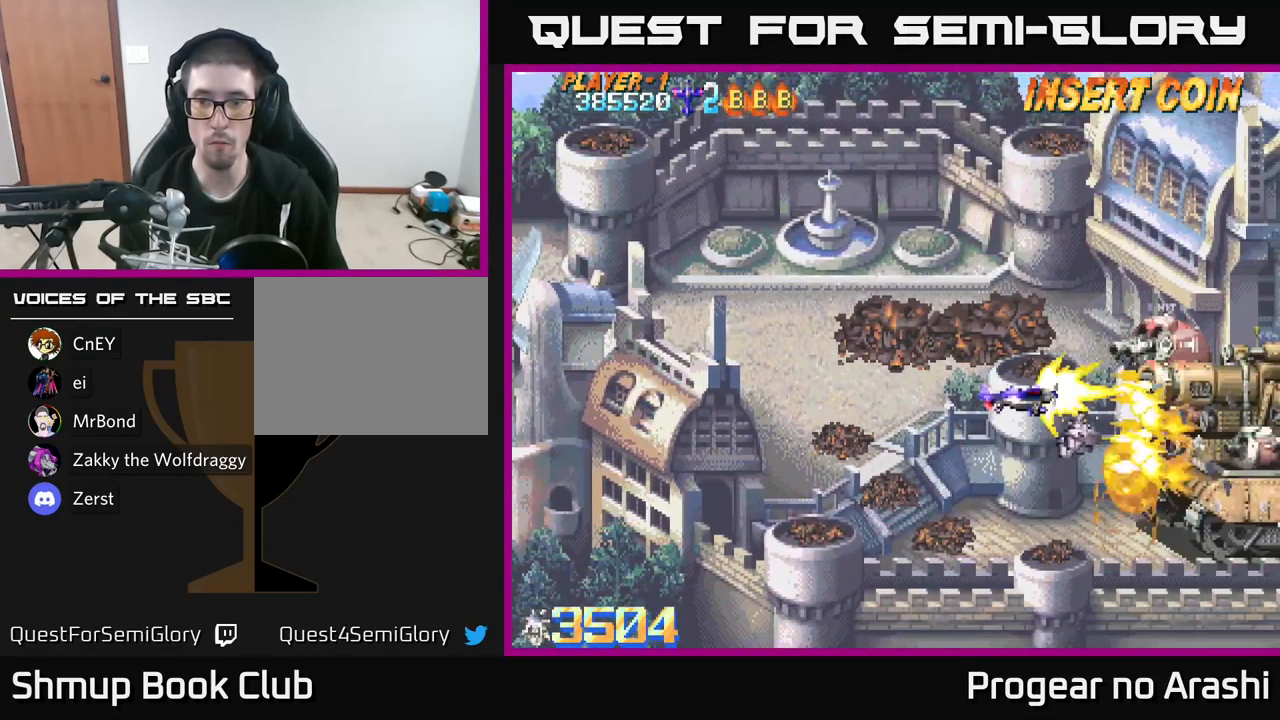
{"buttons": ["DPAD_DOWN"], "left_stick": "center", "right_stick": "center", "events": [[83, "DPAD_LEFT", "down"], [300, "DPAD_UP", "up"], [383, "DPAD_DOWN", "down"], [399, "DPAD_LEFT", "up"], [433, "X", "up"]]}
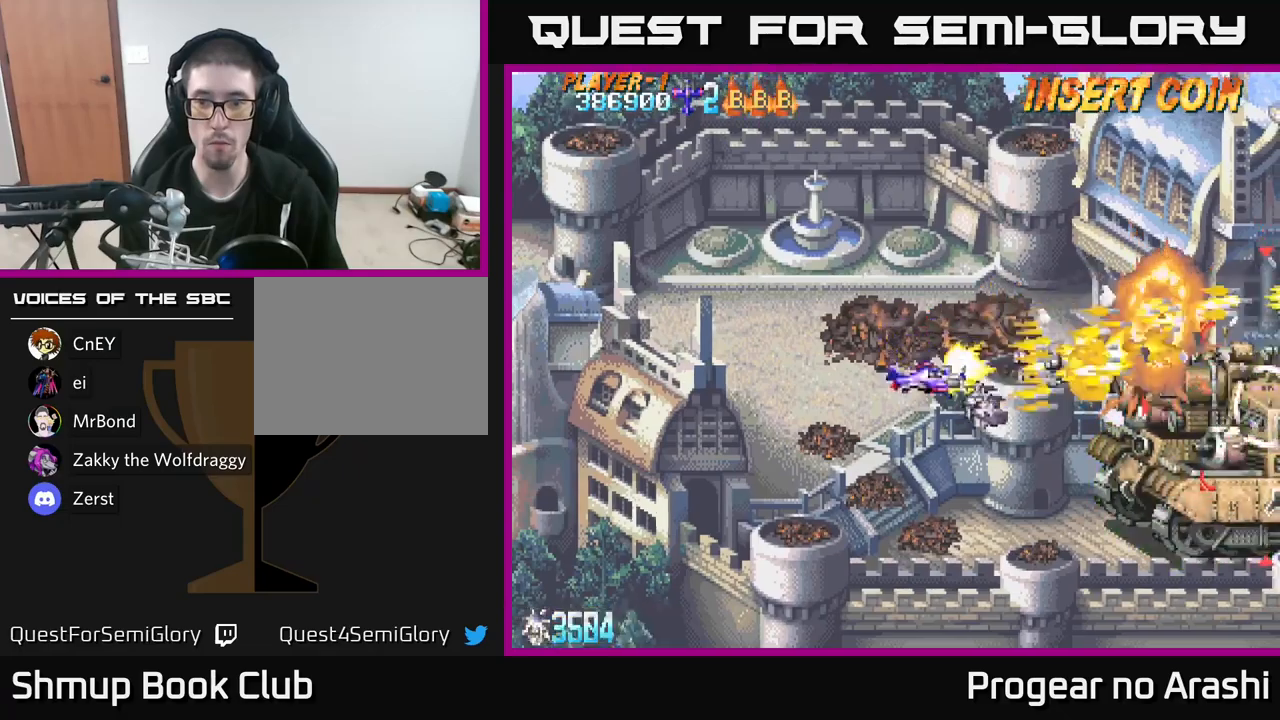
{"buttons": ["X", "DPAD_UP"], "left_stick": "center", "right_stick": "center", "events": [[217, "X", "down"], [283, "DPAD_DOWN", "up"], [367, "DPAD_UP", "down"]]}
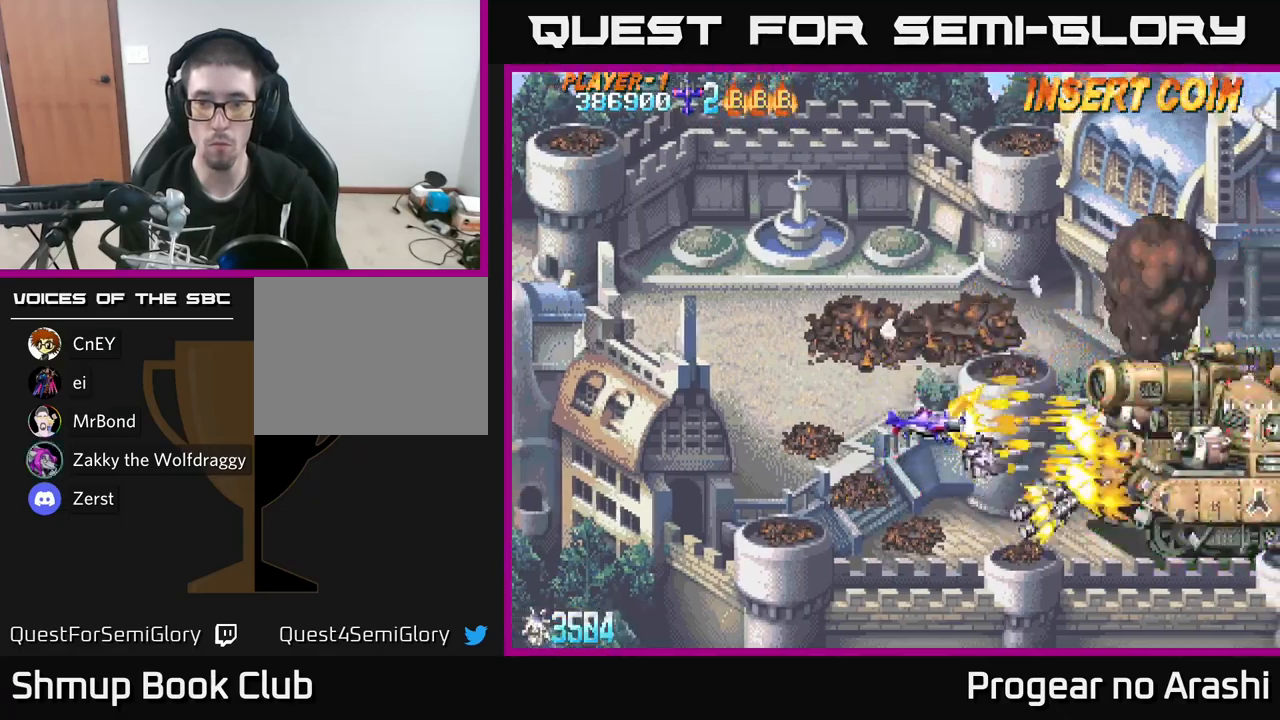
{"buttons": ["X"], "left_stick": "center", "right_stick": "center", "events": [[17, "DPAD_UP", "up"], [67, "DPAD_RIGHT", "down"], [250, "DPAD_RIGHT", "up"]]}
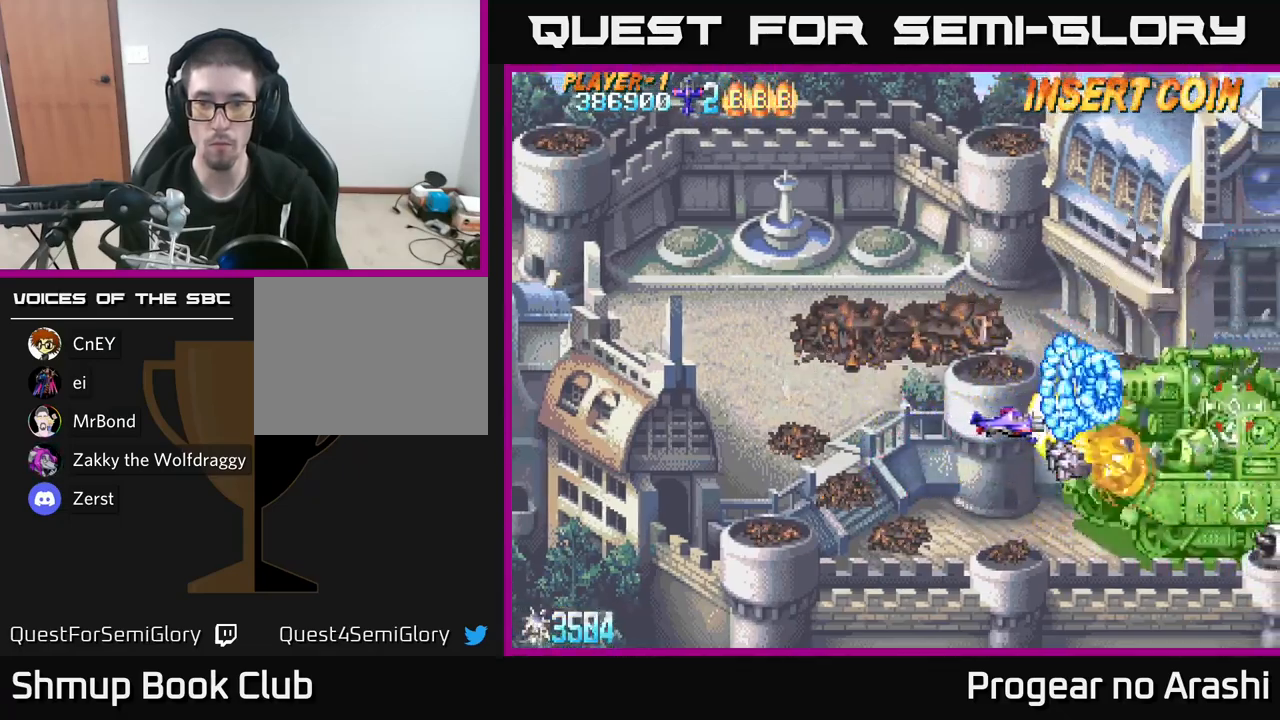
{"buttons": ["DPAD_LEFT"], "left_stick": "center", "right_stick": "center", "events": [[150, "DPAD_LEFT", "down"], [217, "X", "up"]]}
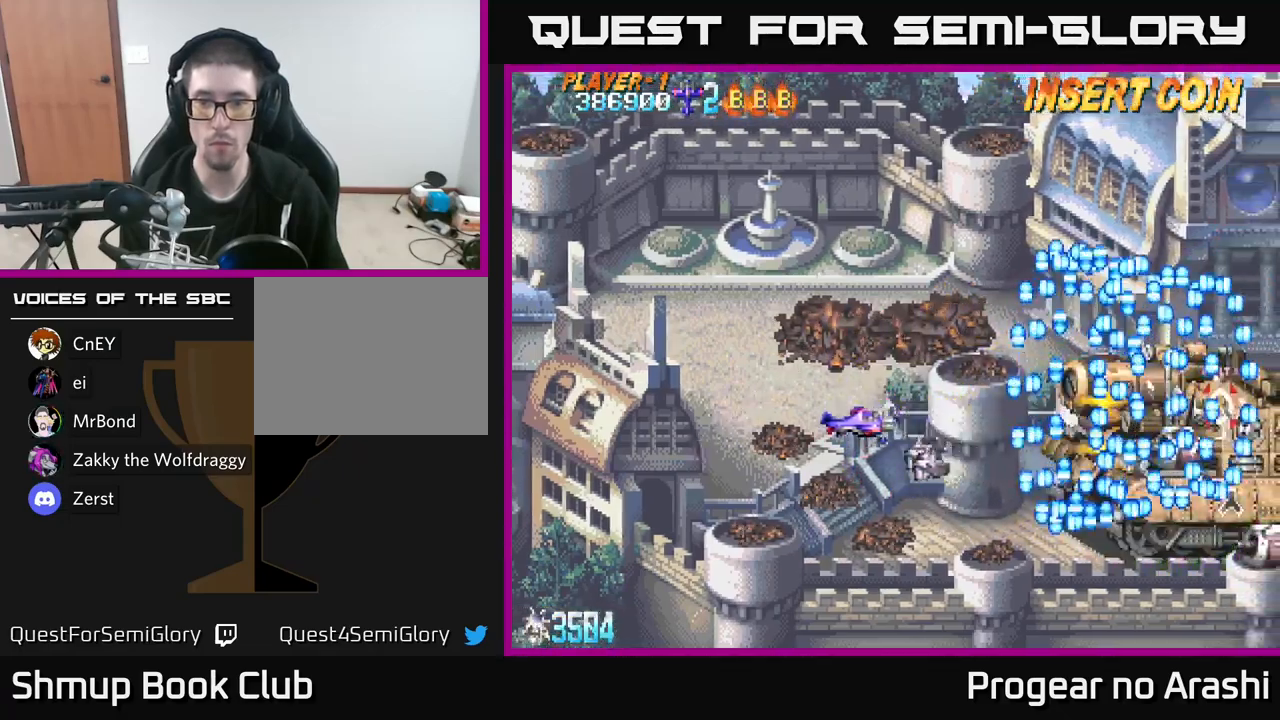
{"buttons": ["X", "DPAD_RIGHT"], "left_stick": "center", "right_stick": "center", "events": [[100, "DPAD_LEFT", "up"], [267, "X", "down"], [283, "DPAD_RIGHT", "down"]]}
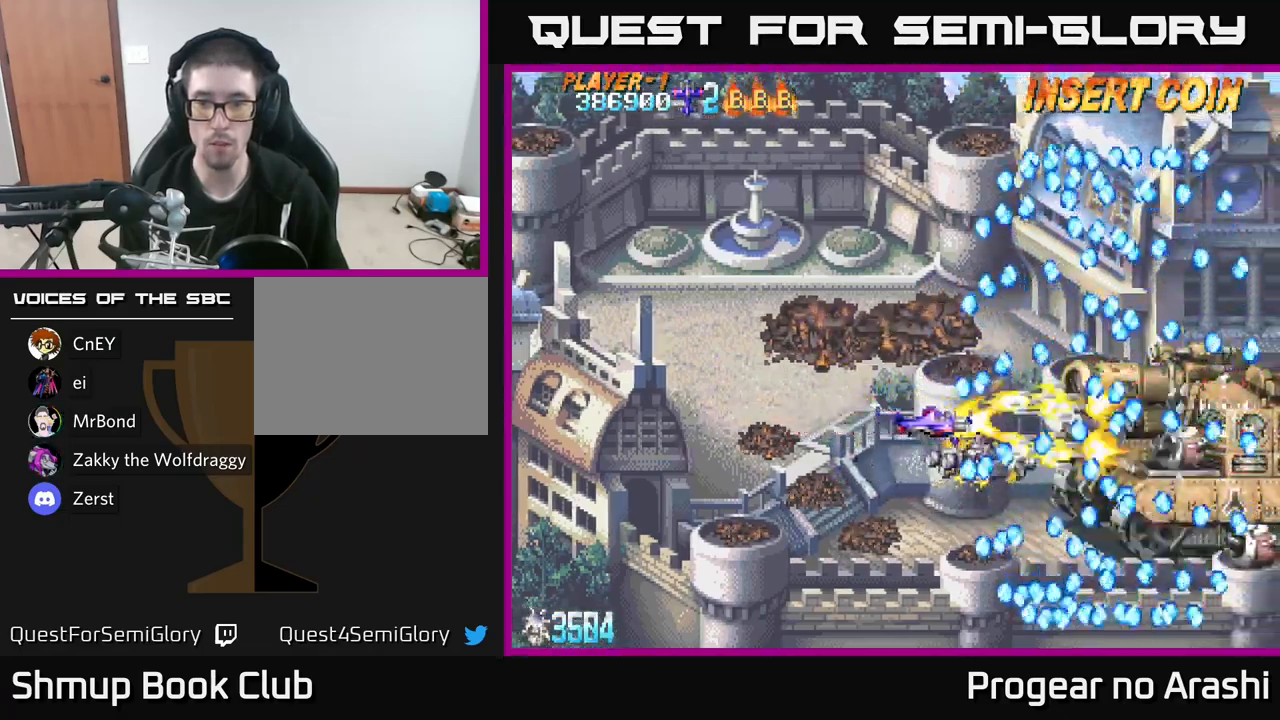
{"buttons": ["X"], "left_stick": "center", "right_stick": "center", "events": [[33, "DPAD_RIGHT", "up"]]}
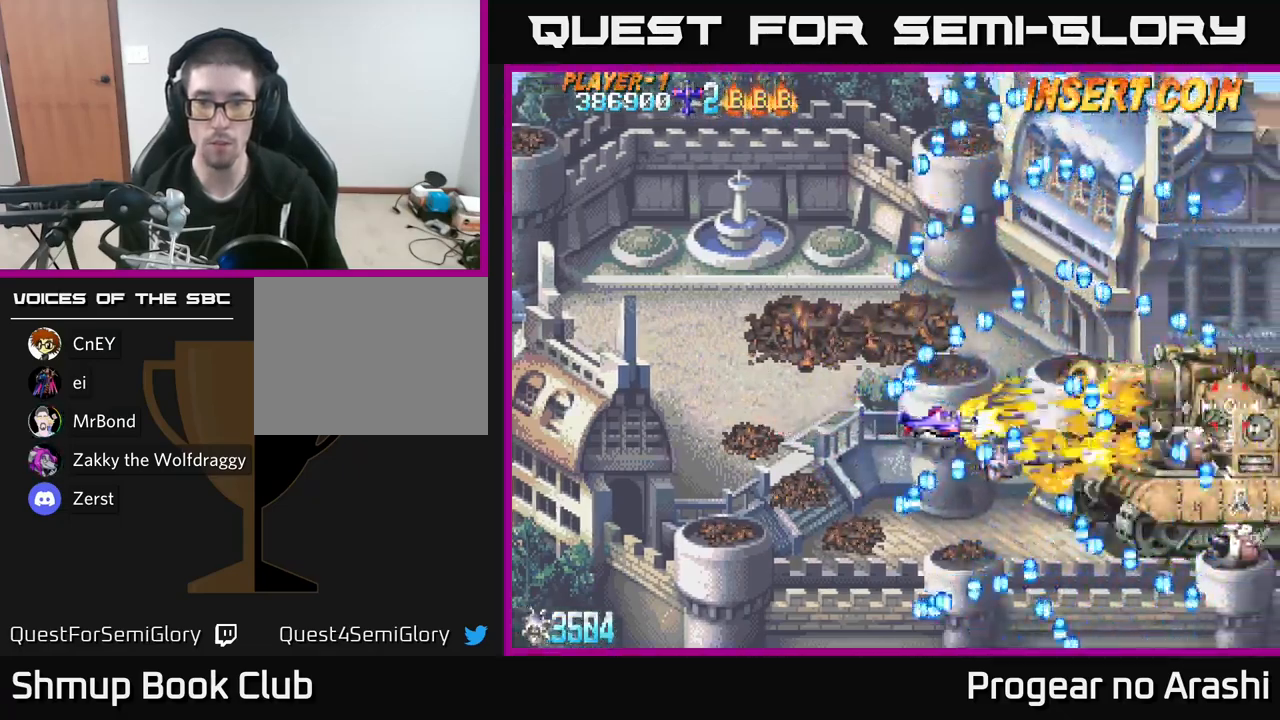
{"buttons": [], "left_stick": "center", "right_stick": "center", "events": [[17, "X", "up"], [67, "DPAD_UP", "down"], [183, "DPAD_UP", "up"]]}
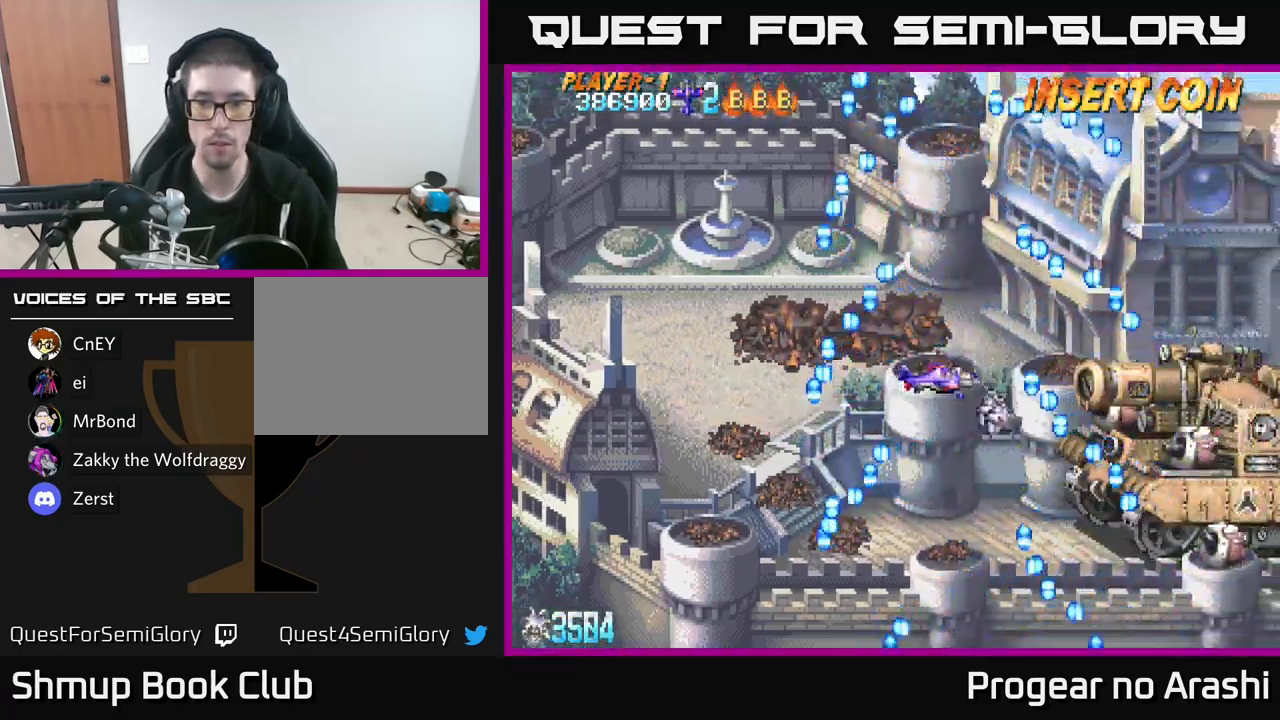
{"buttons": ["X"], "left_stick": "center", "right_stick": "center", "events": [[100, "X", "down"], [167, "DPAD_LEFT", "down"], [183, "DPAD_UP", "down"], [250, "DPAD_LEFT", "up"], [300, "DPAD_UP", "up"], [350, "DPAD_RIGHT", "down"], [483, "DPAD_RIGHT", "up"]]}
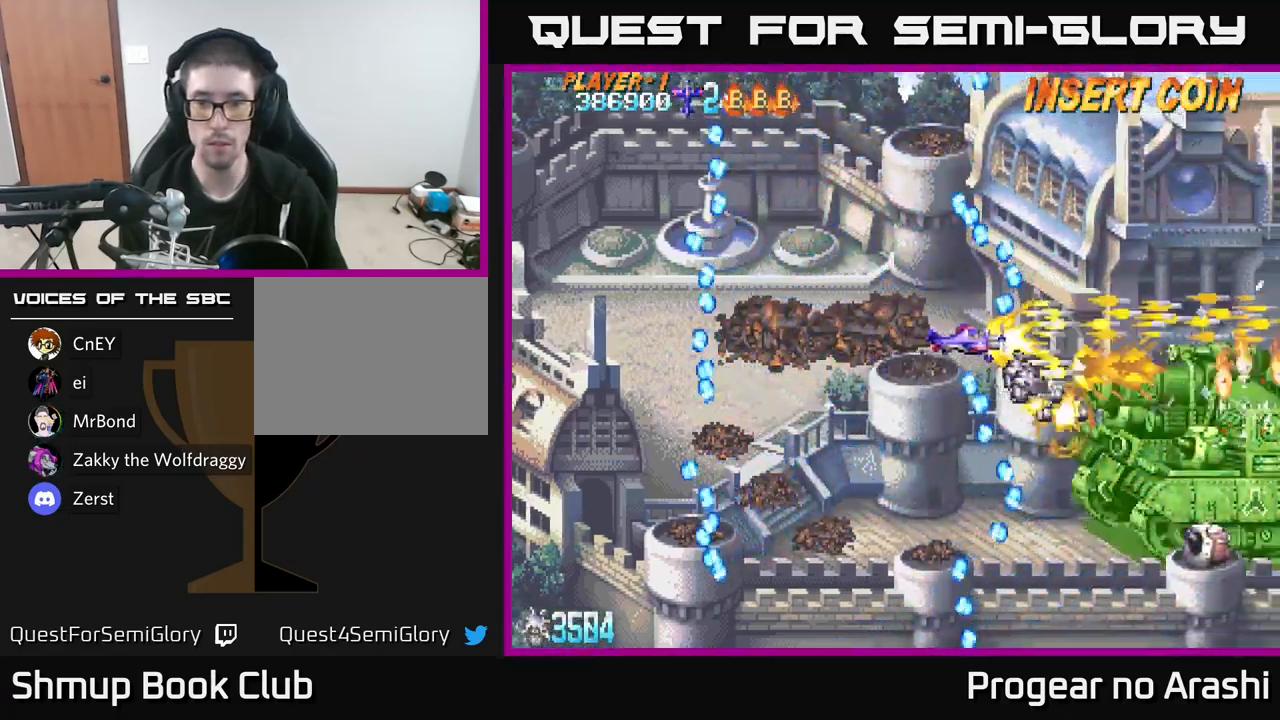
{"buttons": [], "left_stick": "center", "right_stick": "center", "events": [[183, "DPAD_DOWN", "down"], [183, "DPAD_RIGHT", "down"], [283, "DPAD_RIGHT", "up"], [333, "X", "up"], [433, "DPAD_DOWN", "up"]]}
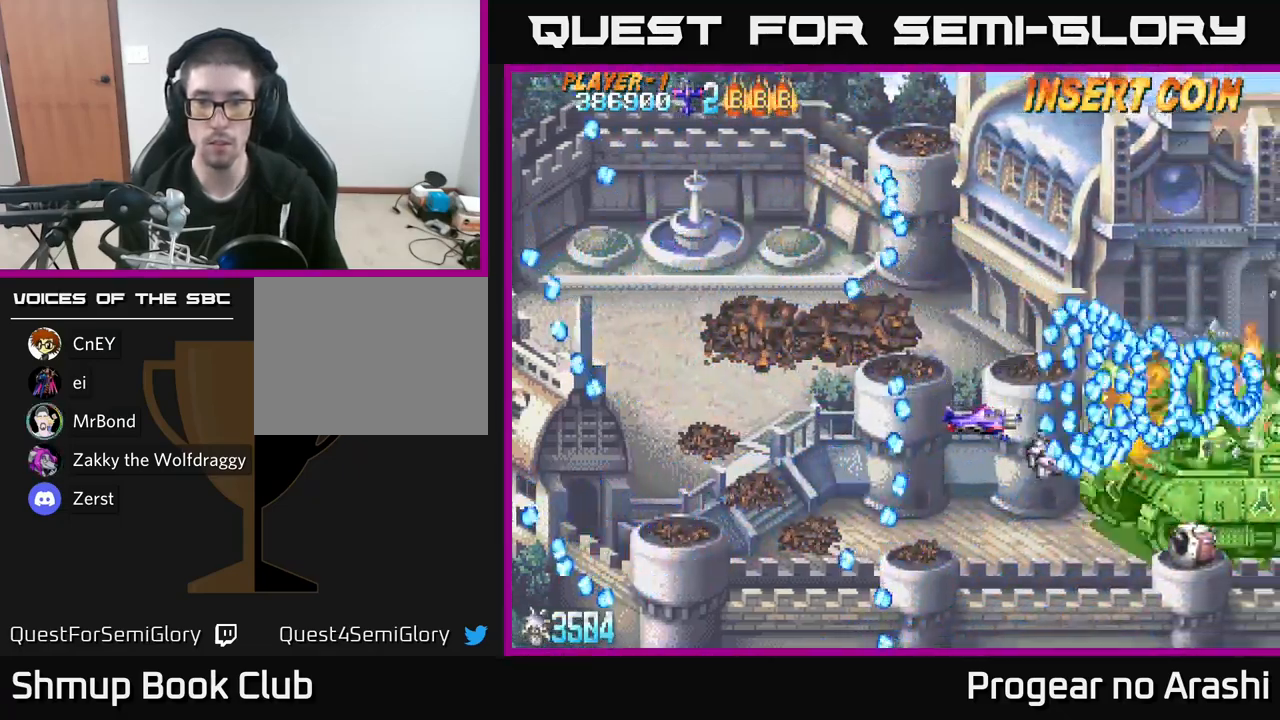
{"buttons": [], "left_stick": "center", "right_stick": "center", "events": [[17, "DPAD_LEFT", "down"], [250, "DPAD_LEFT", "up"]]}
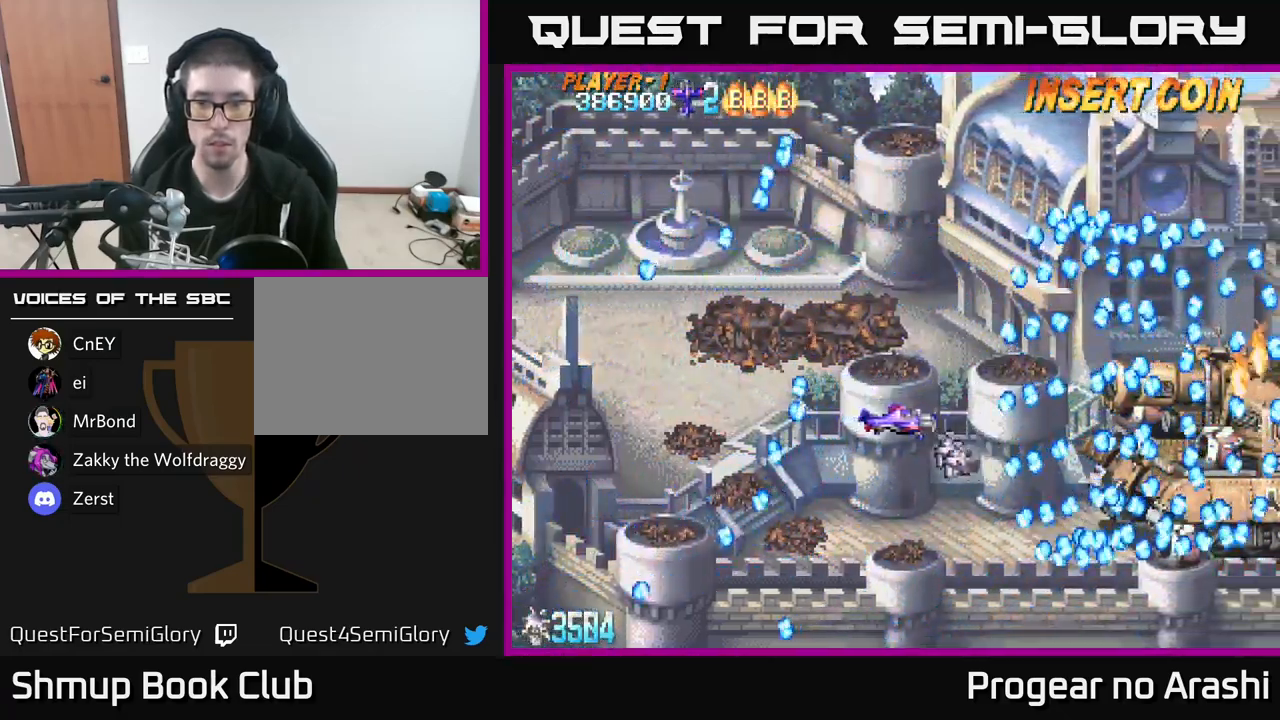
{"buttons": [], "left_stick": "center", "right_stick": "center", "events": []}
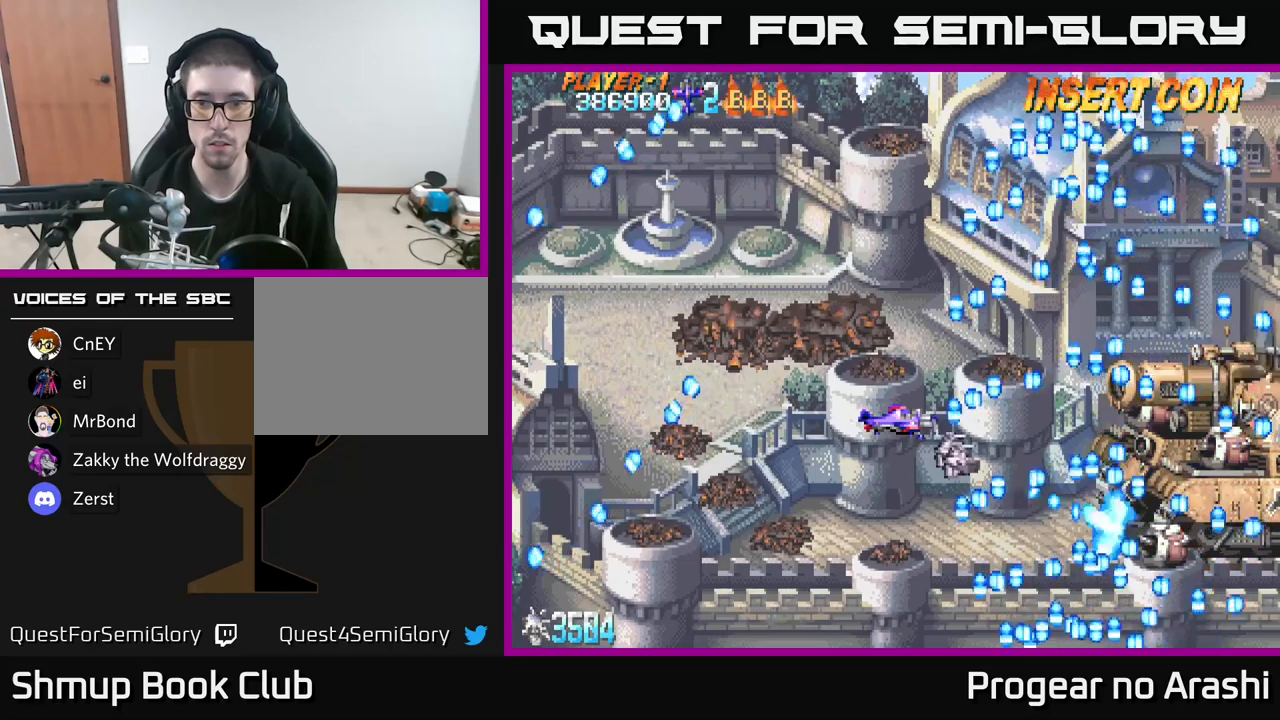
{"buttons": [], "left_stick": "center", "right_stick": "center", "events": [[117, "DPAD_DOWN", "down"], [217, "DPAD_DOWN", "up"], [217, "DPAD_LEFT", "down"], [400, "DPAD_LEFT", "up"]]}
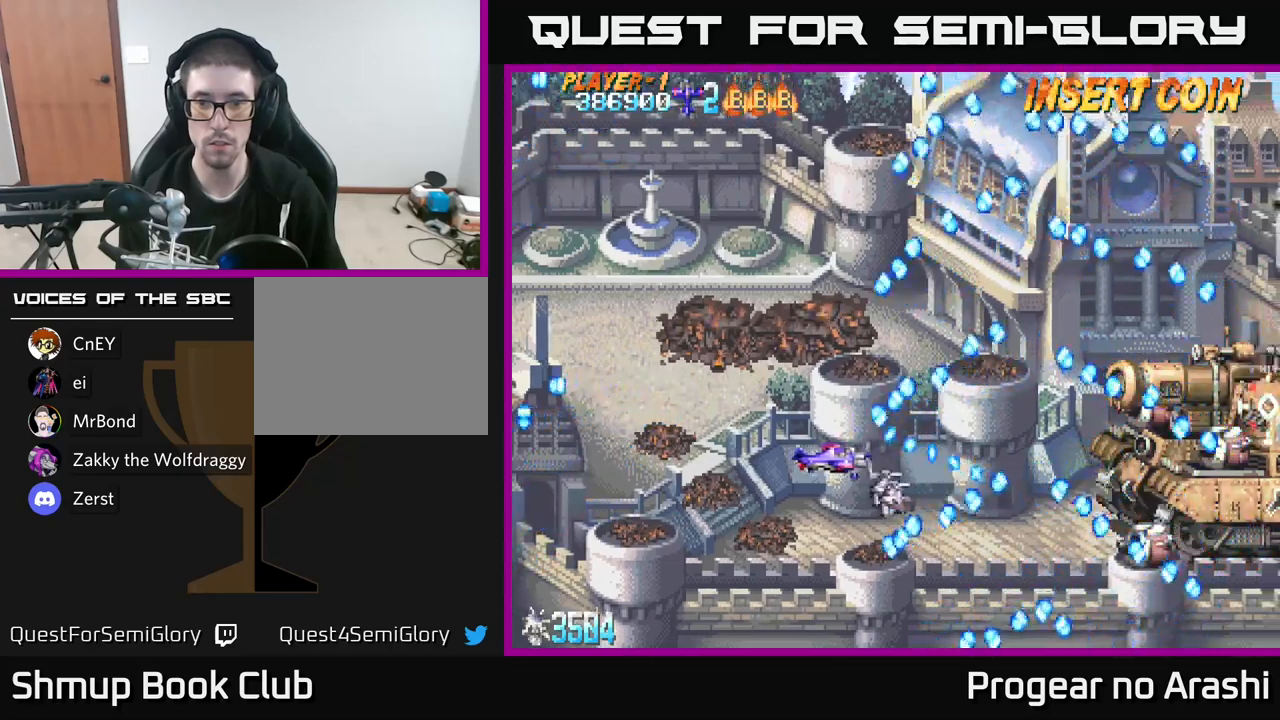
{"buttons": ["DPAD_RIGHT"], "left_stick": "center", "right_stick": "center", "events": [[17, "DPAD_DOWN", "down"], [84, "DPAD_DOWN", "up"], [300, "DPAD_UP", "down"], [350, "DPAD_RIGHT", "down"], [417, "DPAD_UP", "up"]]}
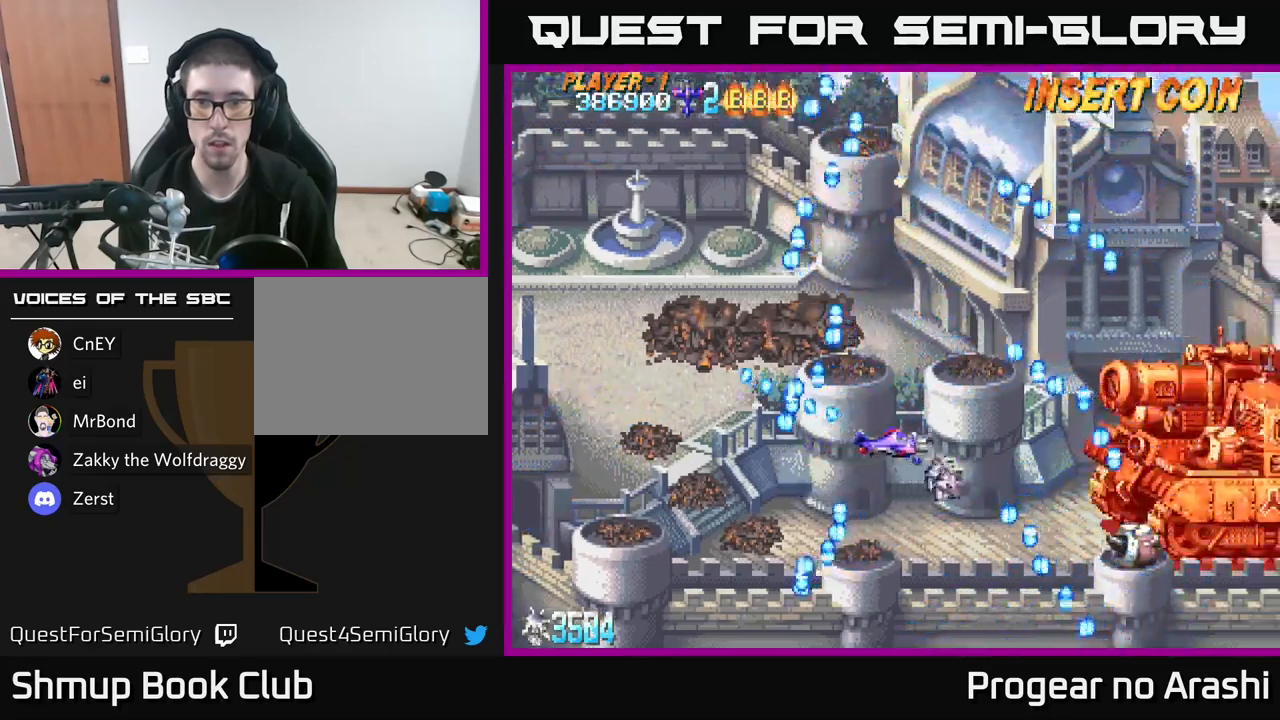
{"buttons": ["X", "DPAD_LEFT"], "left_stick": "center", "right_stick": "center", "events": [[17, "X", "down"], [267, "DPAD_RIGHT", "up"], [284, "DPAD_LEFT", "down"]]}
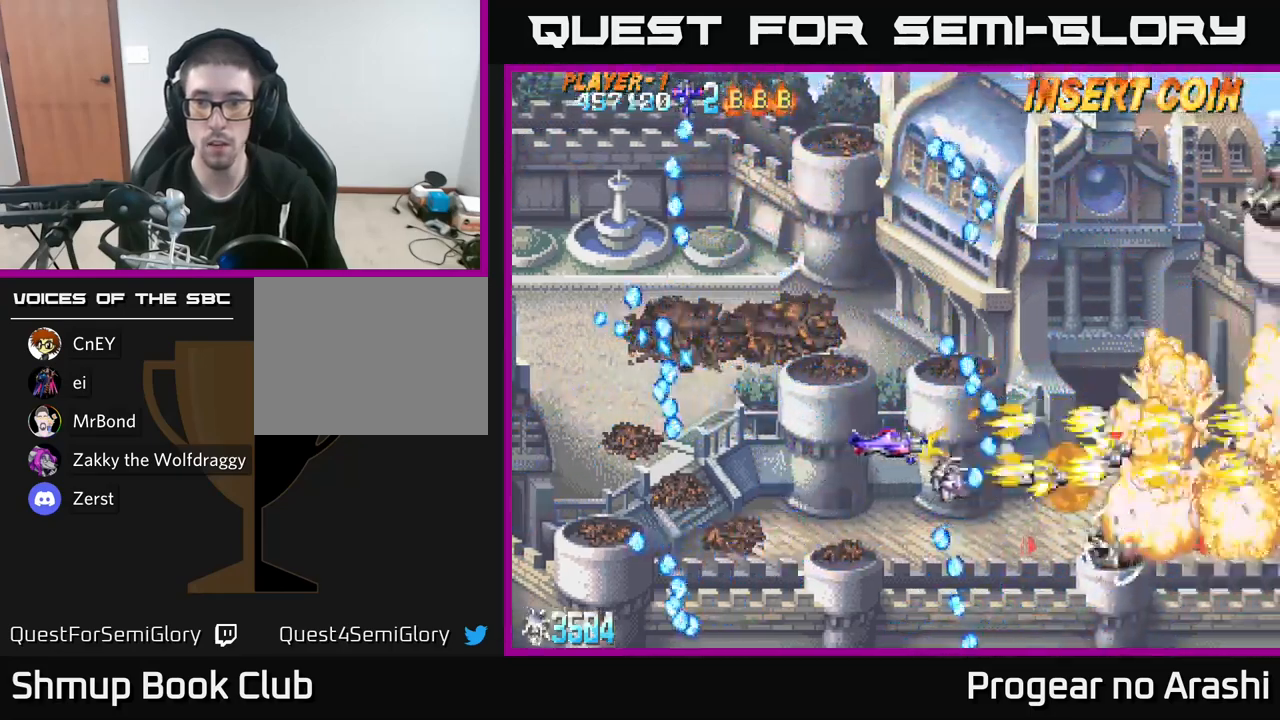
{"buttons": ["A", "DPAD_UP", "DPAD_LEFT"], "left_stick": "center", "right_stick": "center", "events": [[334, "A", "down"], [367, "DPAD_UP", "down"], [384, "X", "up"]]}
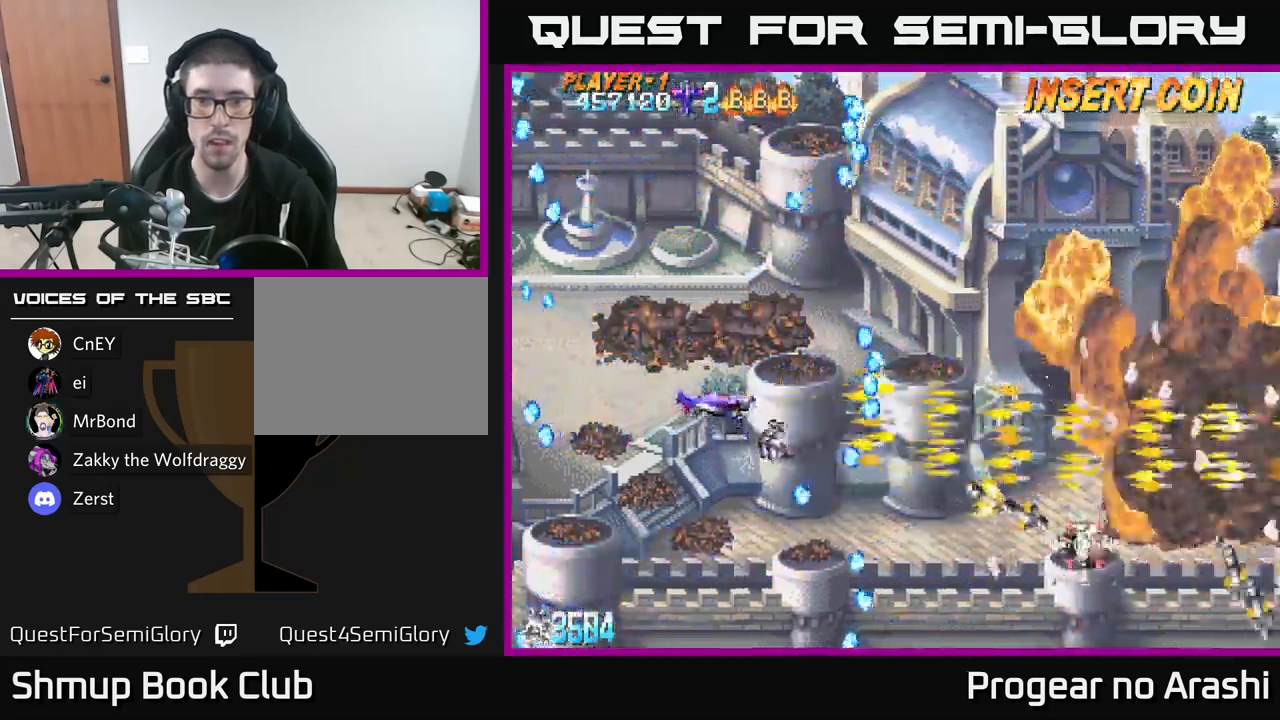
{"buttons": ["X", "DPAD_UP", "DPAD_RIGHT"], "left_stick": "center", "right_stick": "center", "events": [[50, "DPAD_LEFT", "up"], [317, "A", "up"], [400, "X", "down"], [500, "DPAD_RIGHT", "down"]]}
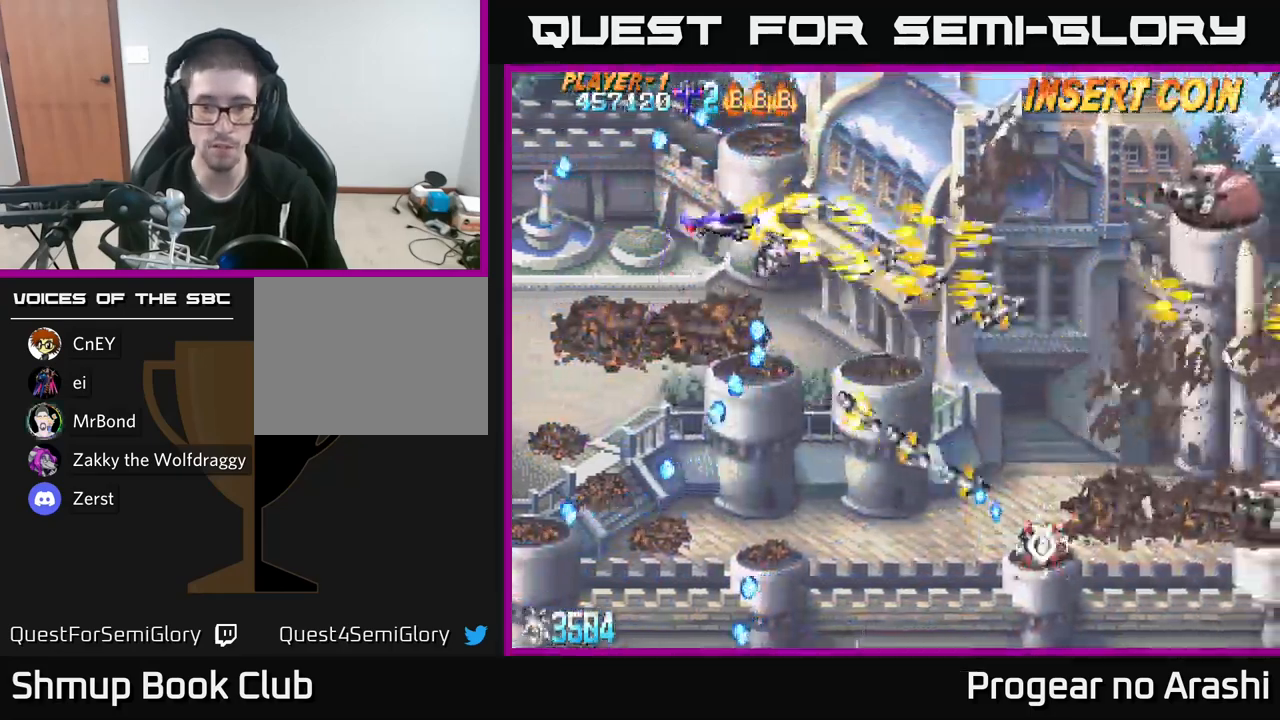
{"buttons": ["DPAD_LEFT"], "left_stick": "center", "right_stick": "center", "events": [[17, "X", "up"], [34, "DPAD_UP", "up"], [150, "DPAD_DOWN", "down"], [284, "DPAD_RIGHT", "up"], [400, "DPAD_LEFT", "down"], [467, "DPAD_DOWN", "up"]]}
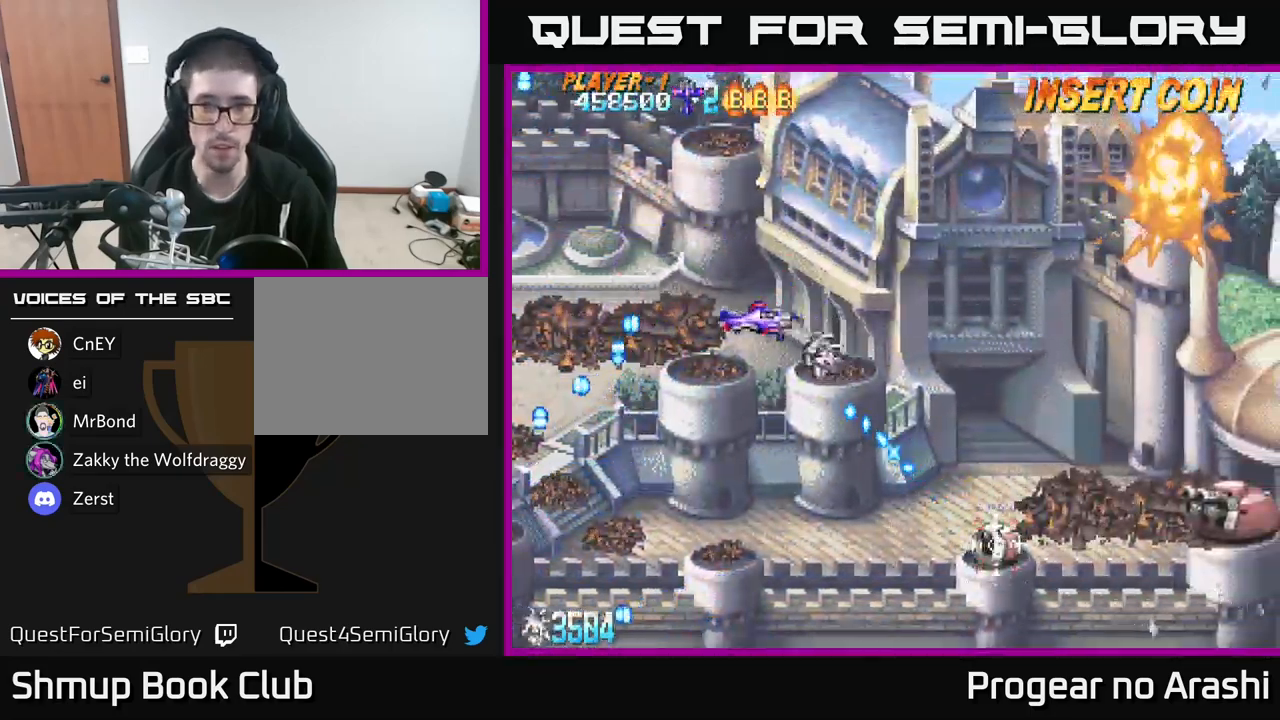
{"buttons": ["DPAD_DOWN"], "left_stick": "center", "right_stick": "center", "events": [[67, "DPAD_UP", "down"], [100, "DPAD_LEFT", "up"], [150, "DPAD_RIGHT", "down"], [250, "DPAD_UP", "up"], [417, "DPAD_DOWN", "down"], [484, "DPAD_RIGHT", "up"]]}
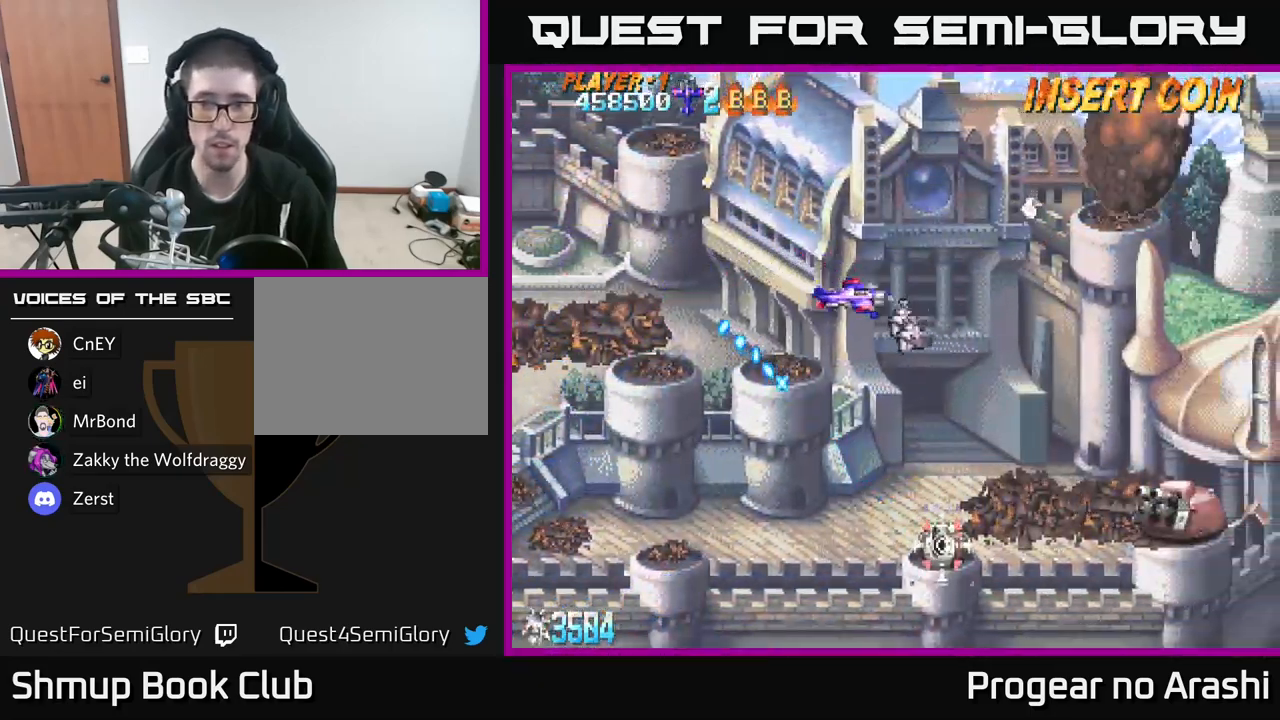
{"buttons": ["DPAD_DOWN", "DPAD_LEFT"], "left_stick": "center", "right_stick": "center", "events": [[234, "DPAD_LEFT", "down"]]}